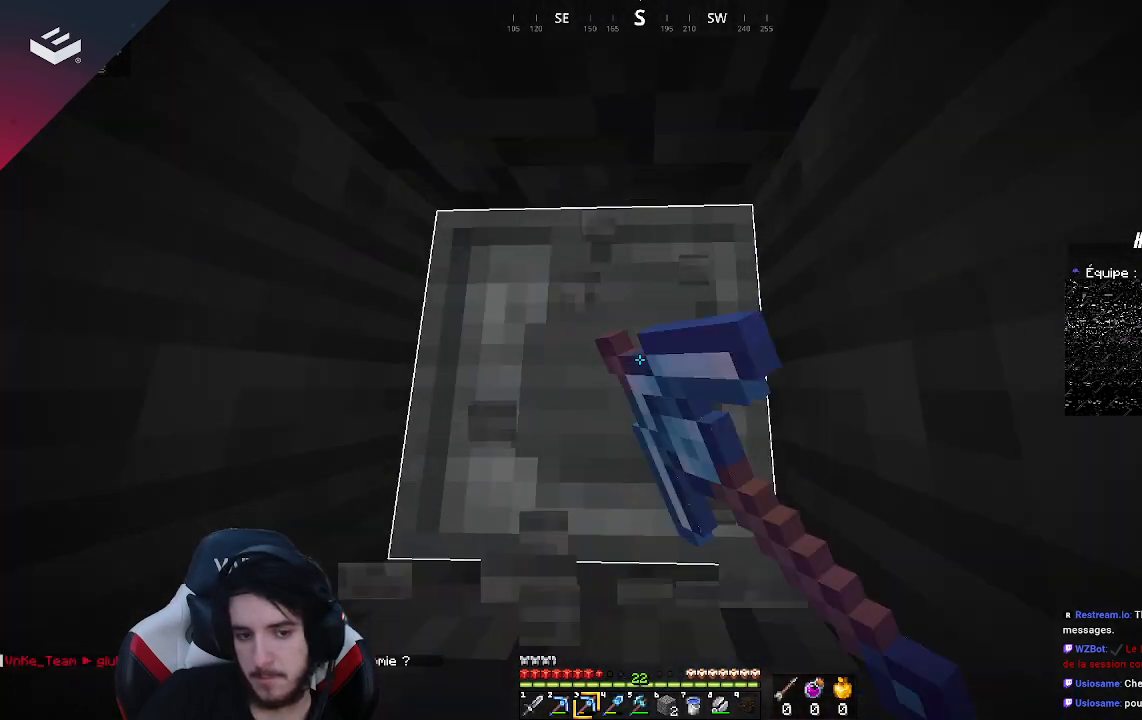
Gameplay with keyboard and mouse; each line is a JSON object with the keys and mouse buttons held at the frame after it. "events" lists presses ("down") and releases ("up") of "a", "d", "s", "space", "w", "mouse_left" and "mouse_right" between this image and that frame as [ms after this image, input, new state], when the widget could be followed in between. "mouse_left", "mouse_right" = the "left", "right" buttons of the "mouse" list. No other keys are recorded. Fast repeated clicks can show as one long hold. Mouse movement is not recorded.
{"keys": ["w"], "mouse": ["left"], "events": []}
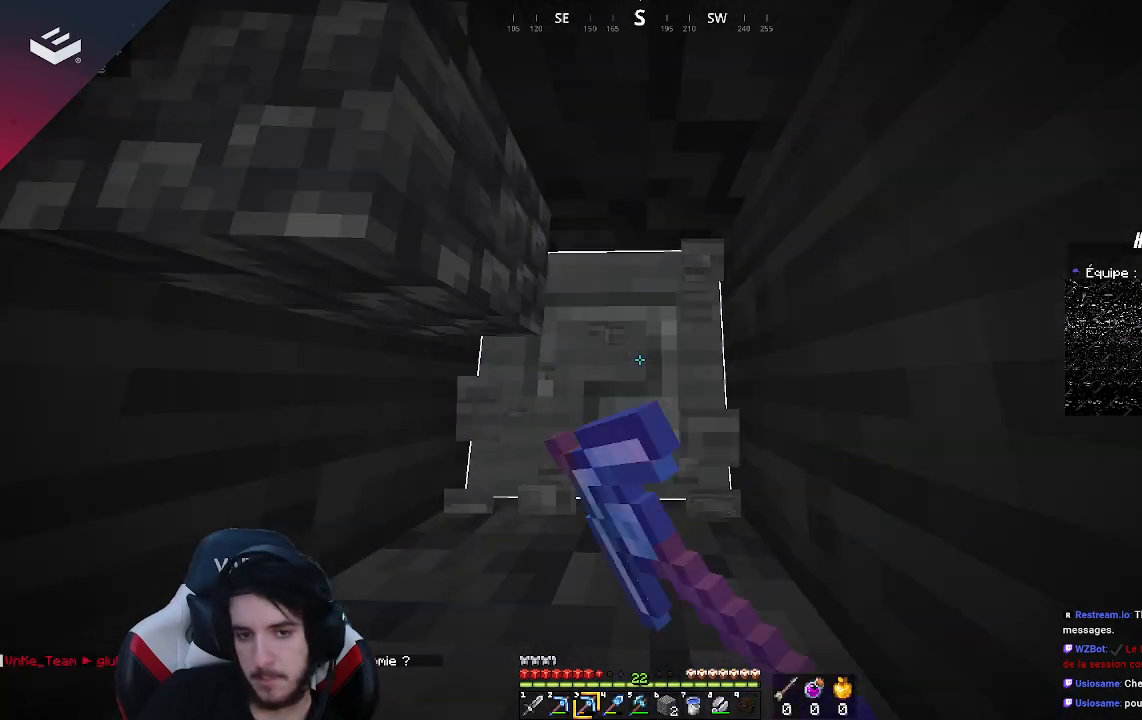
{"keys": ["w"], "mouse": ["left"], "events": []}
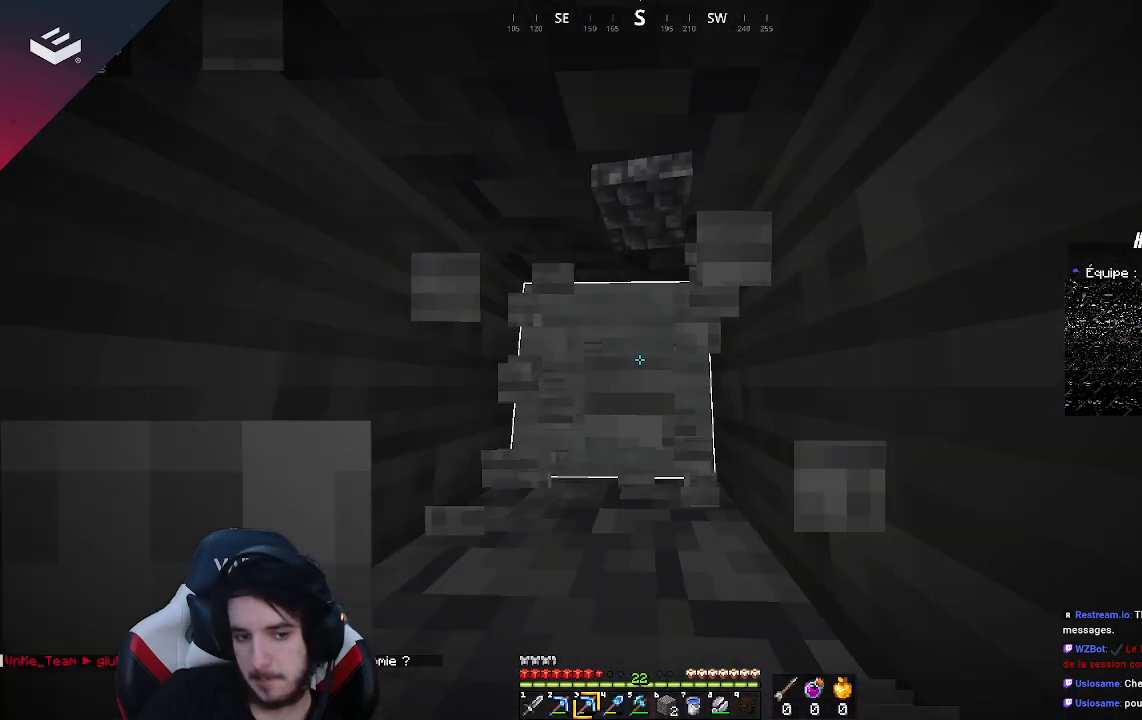
{"keys": ["w"], "mouse": ["left"], "events": []}
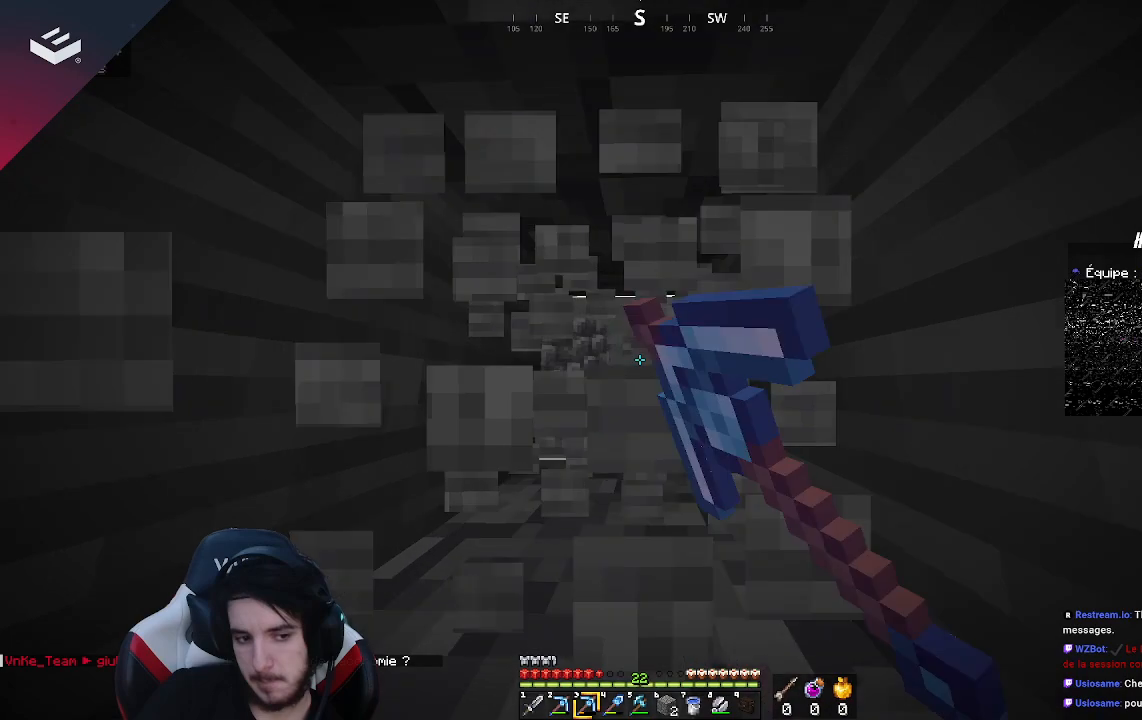
{"keys": [], "mouse": ["left"], "events": [[300, "w", "up"]]}
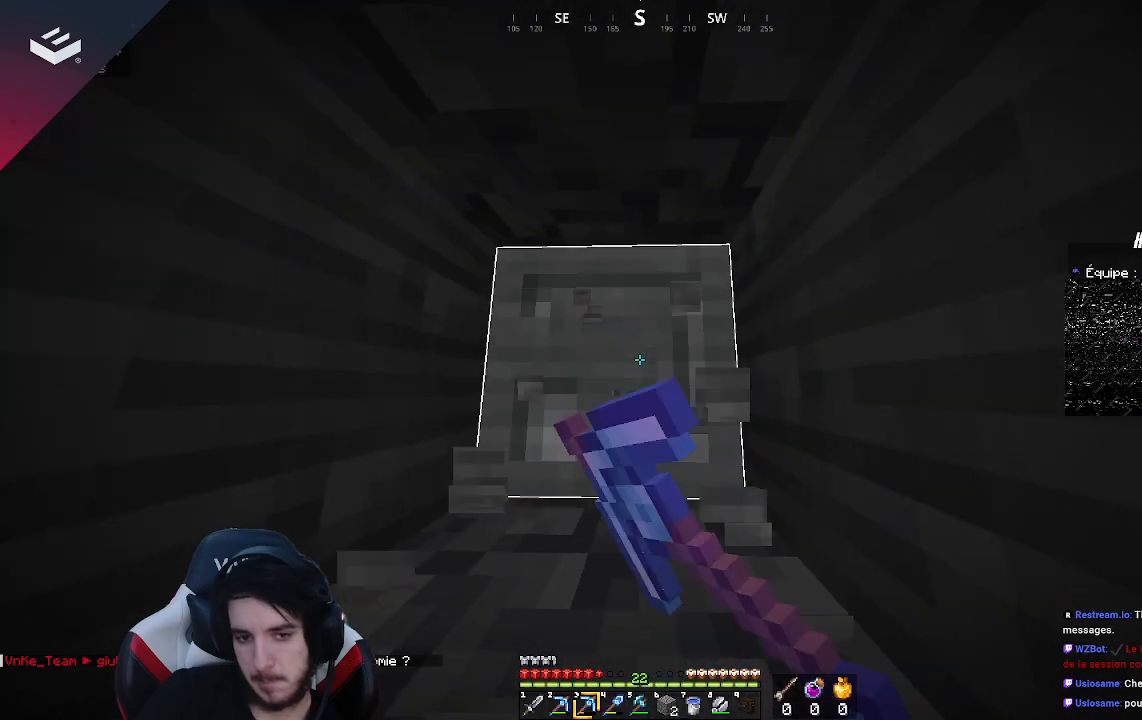
{"keys": ["w"], "mouse": ["left"], "events": [[133, "w", "down"]]}
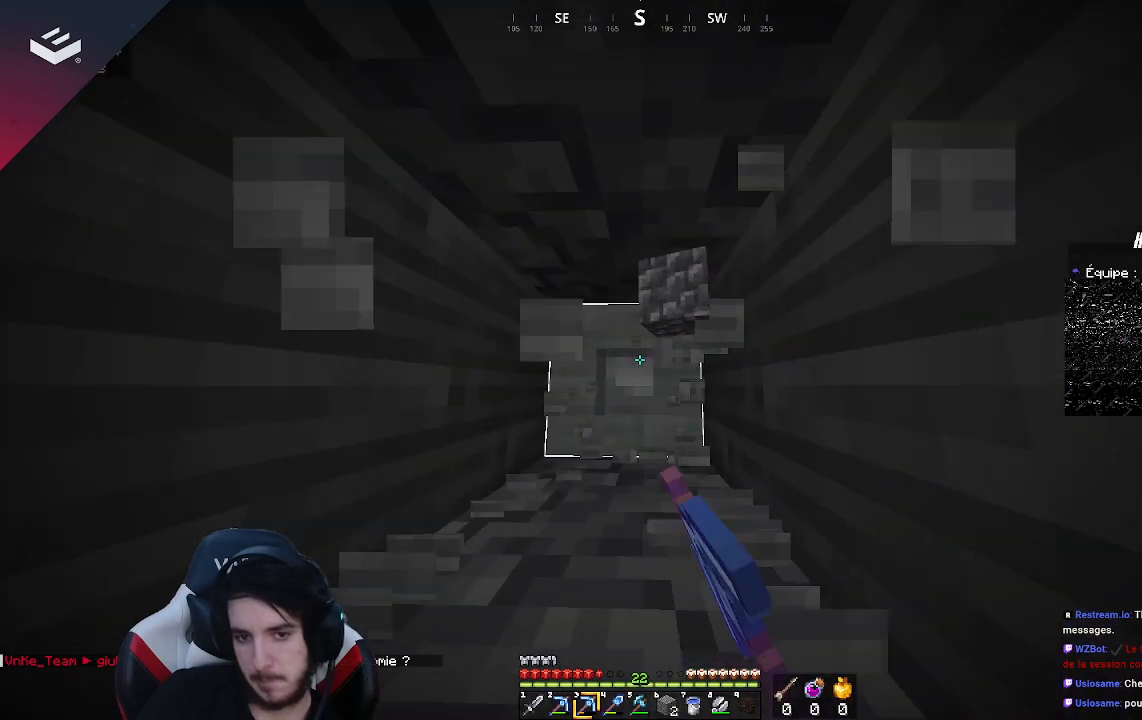
{"keys": ["w"], "mouse": ["left"], "events": []}
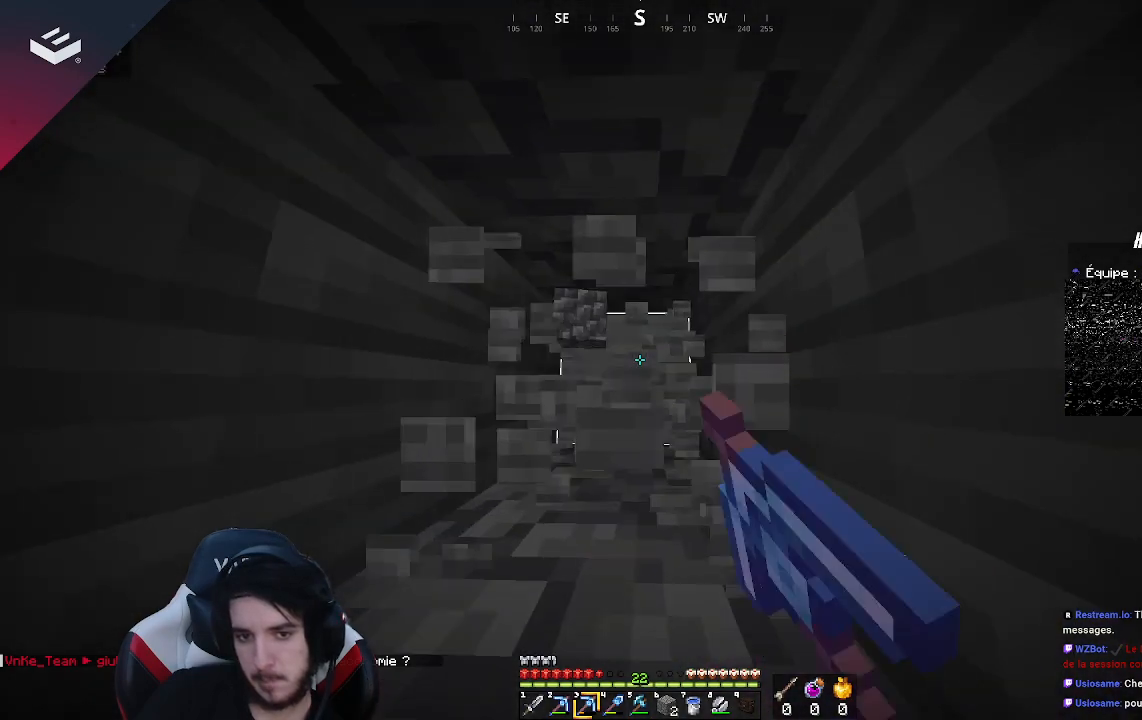
{"keys": [], "mouse": ["left"], "events": [[133, "w", "up"]]}
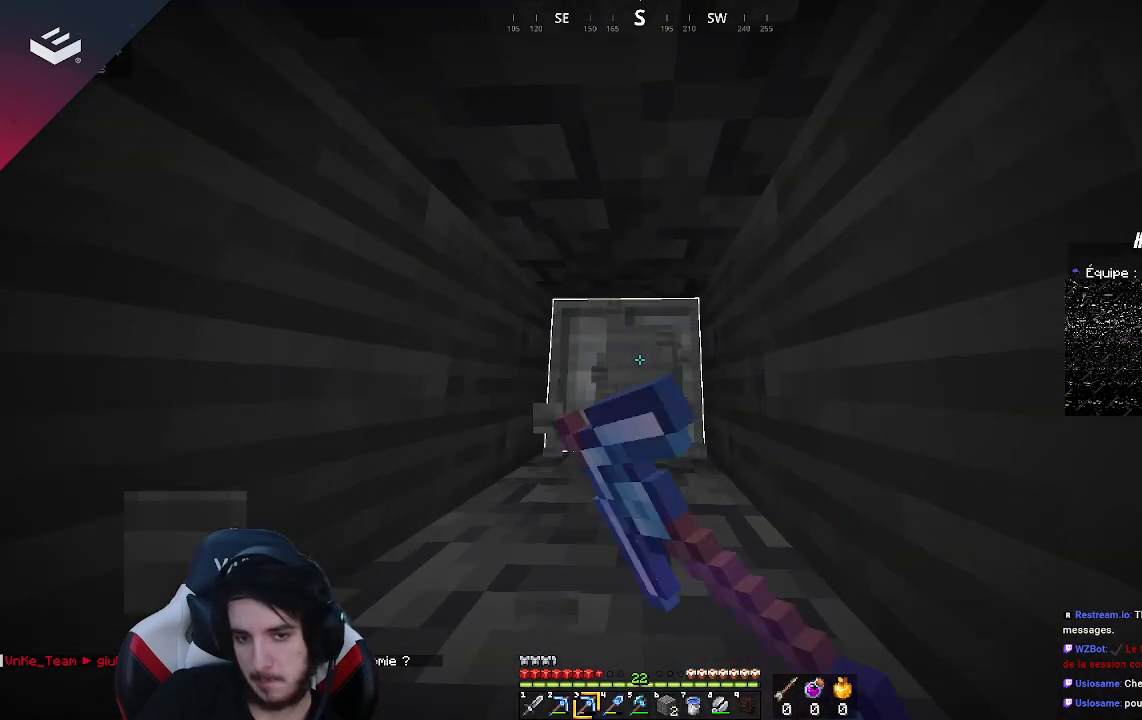
{"keys": ["w"], "mouse": ["left"], "events": [[133, "w", "down"]]}
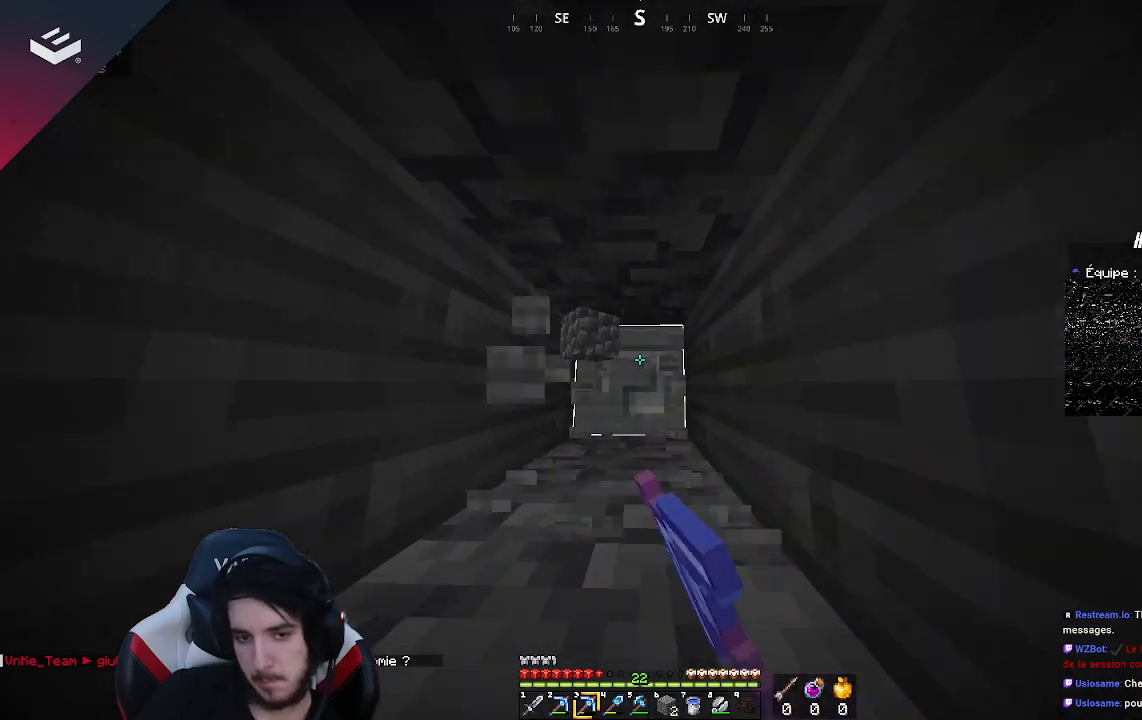
{"keys": ["w"], "mouse": ["left"], "events": []}
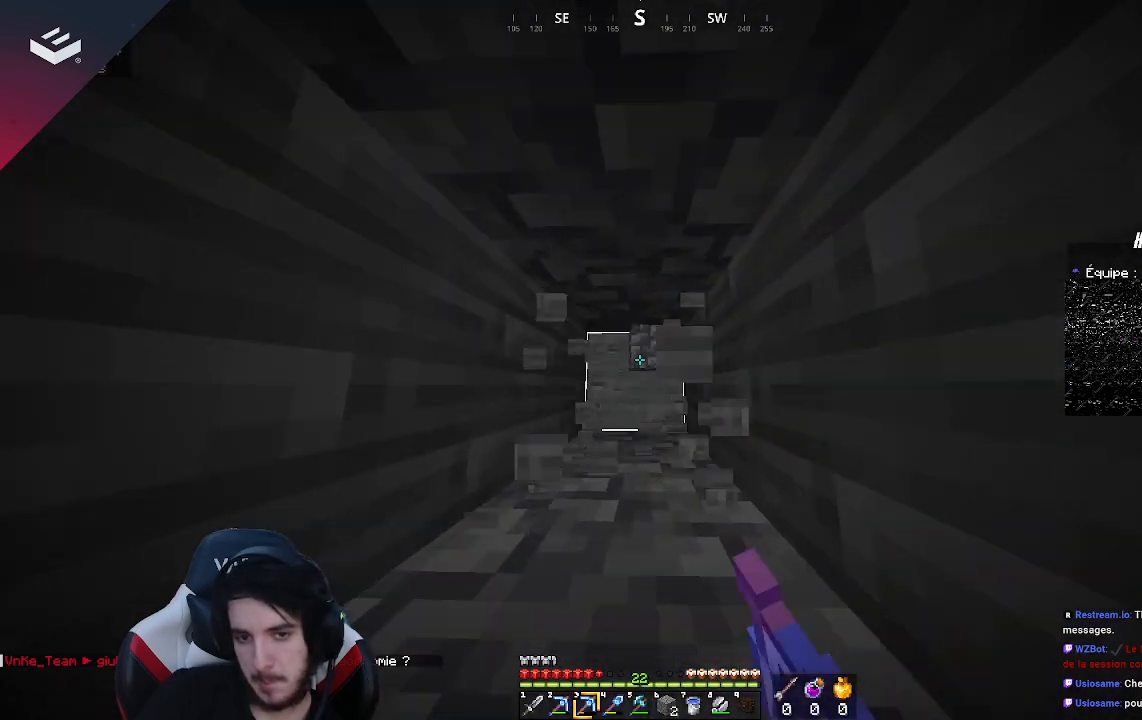
{"keys": ["w"], "mouse": ["left"], "events": []}
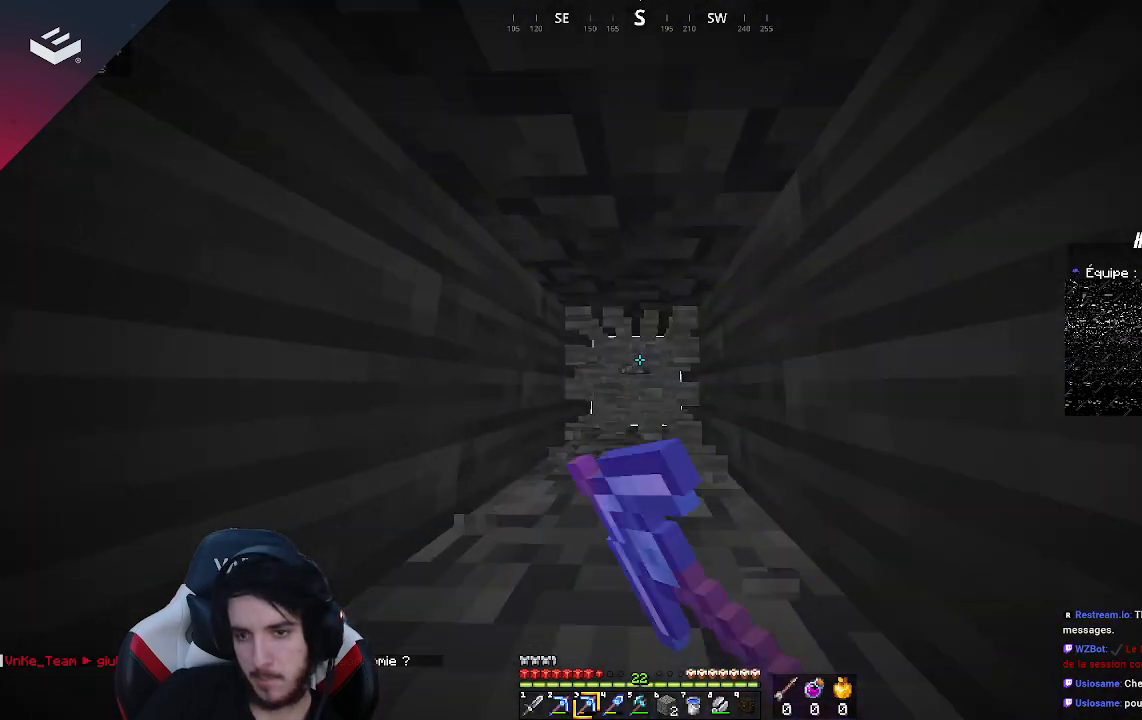
{"keys": ["w"], "mouse": ["left"], "events": []}
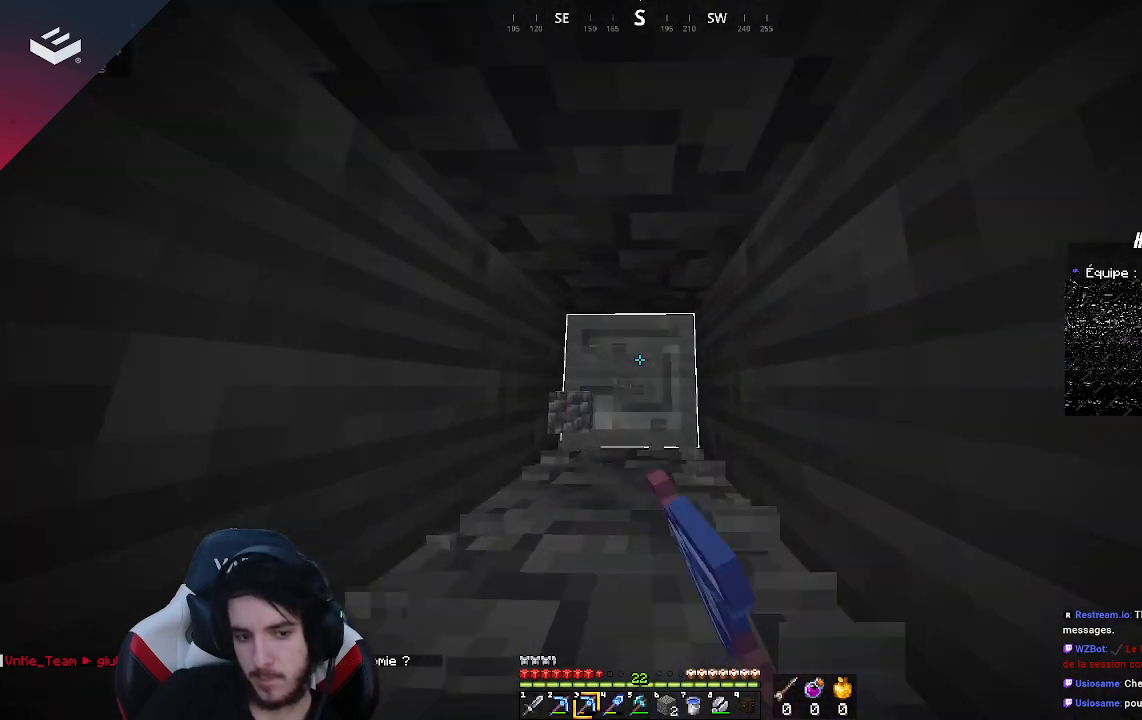
{"keys": ["w"], "mouse": ["left"], "events": []}
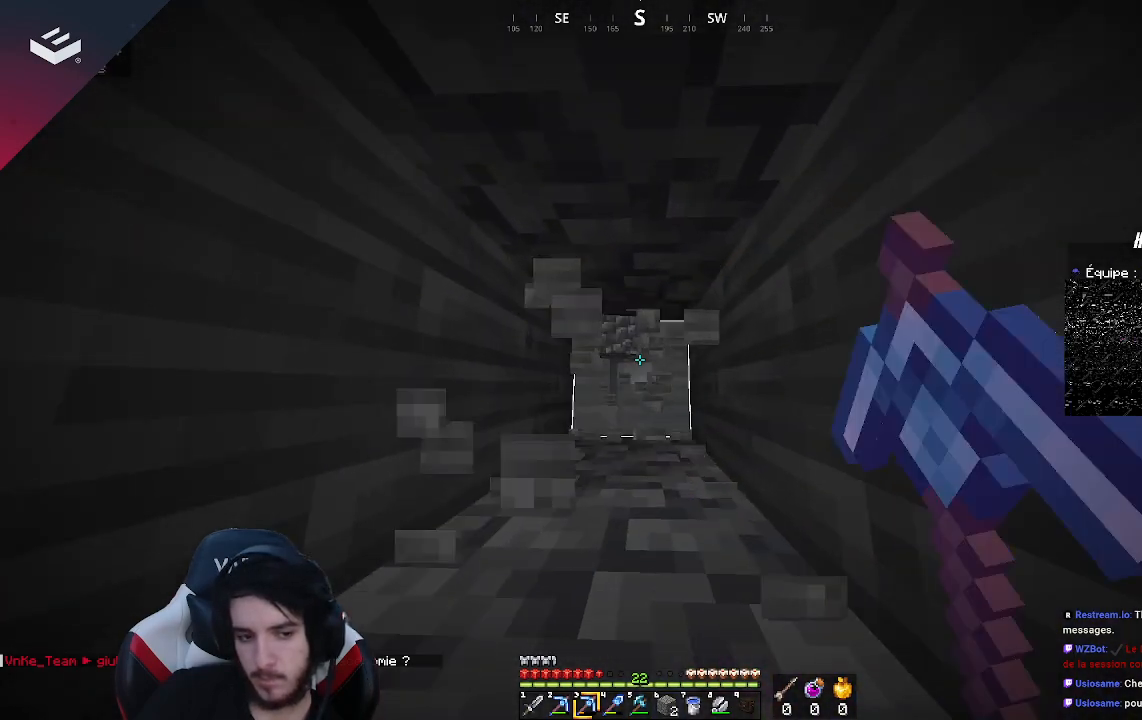
{"keys": ["w"], "mouse": ["left"], "events": []}
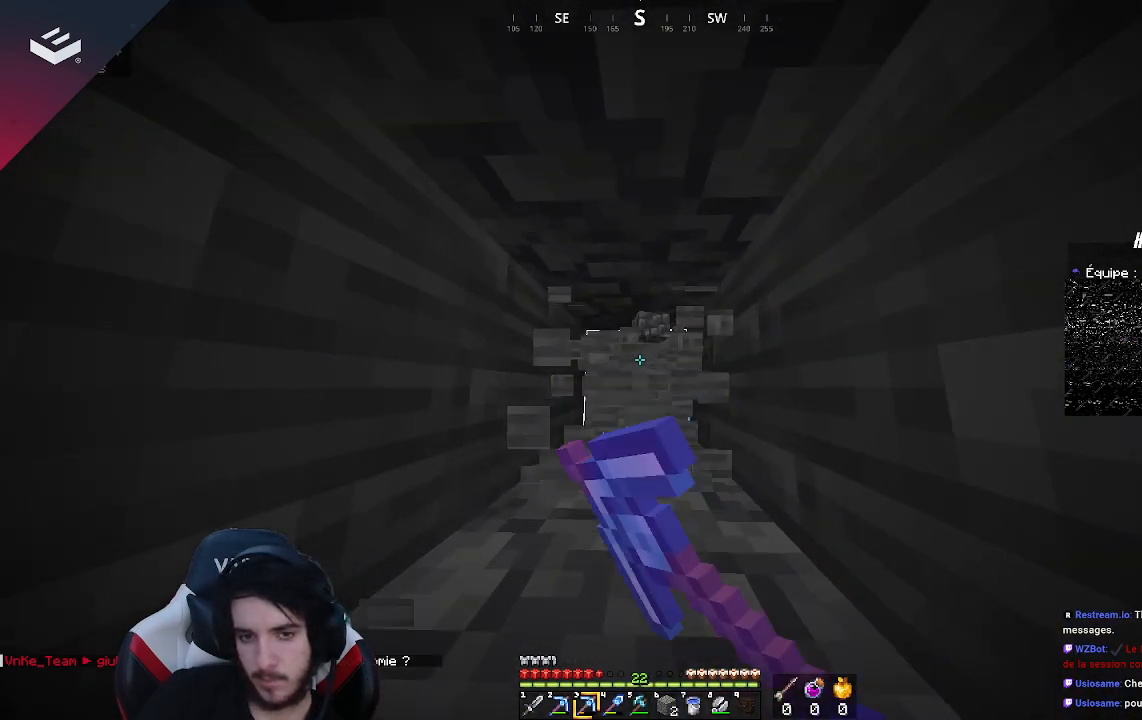
{"keys": ["w"], "mouse": ["left"], "events": []}
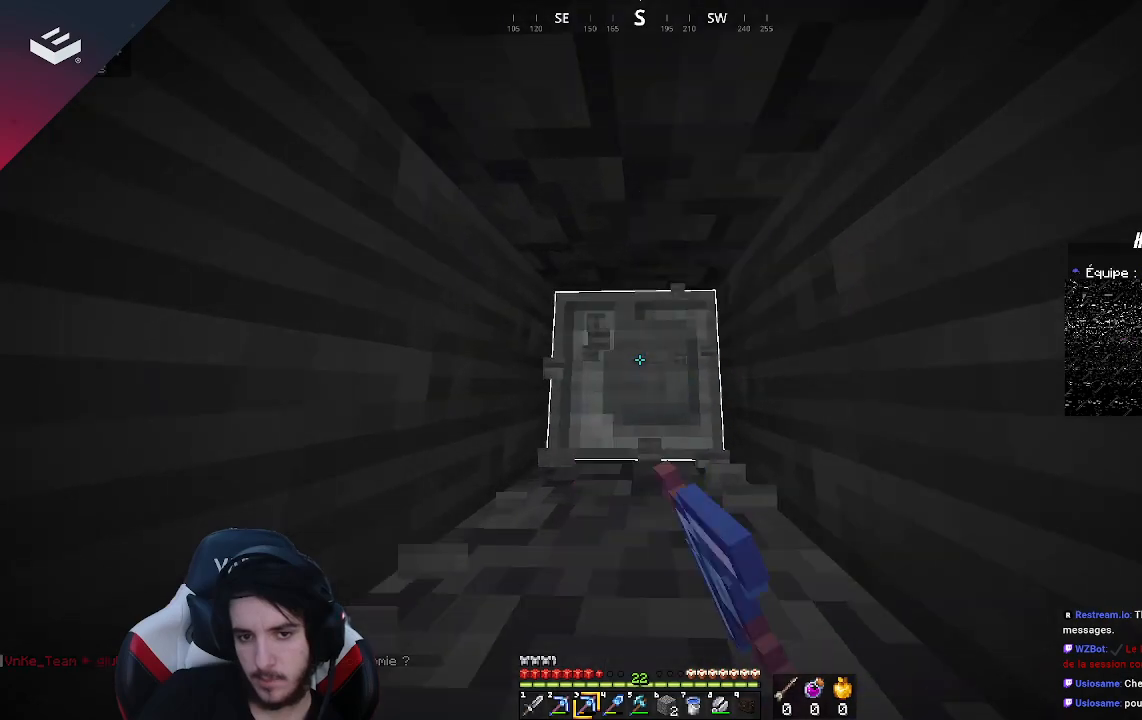
{"keys": ["w"], "mouse": ["left"], "events": []}
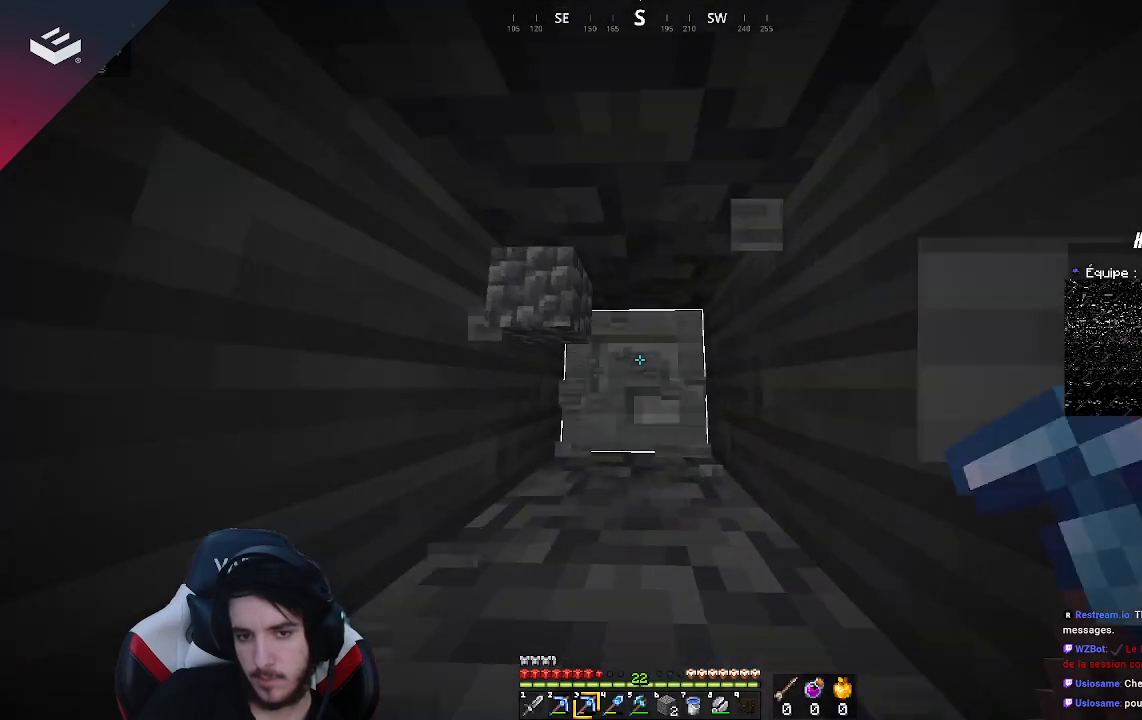
{"keys": ["w"], "mouse": ["left"], "events": []}
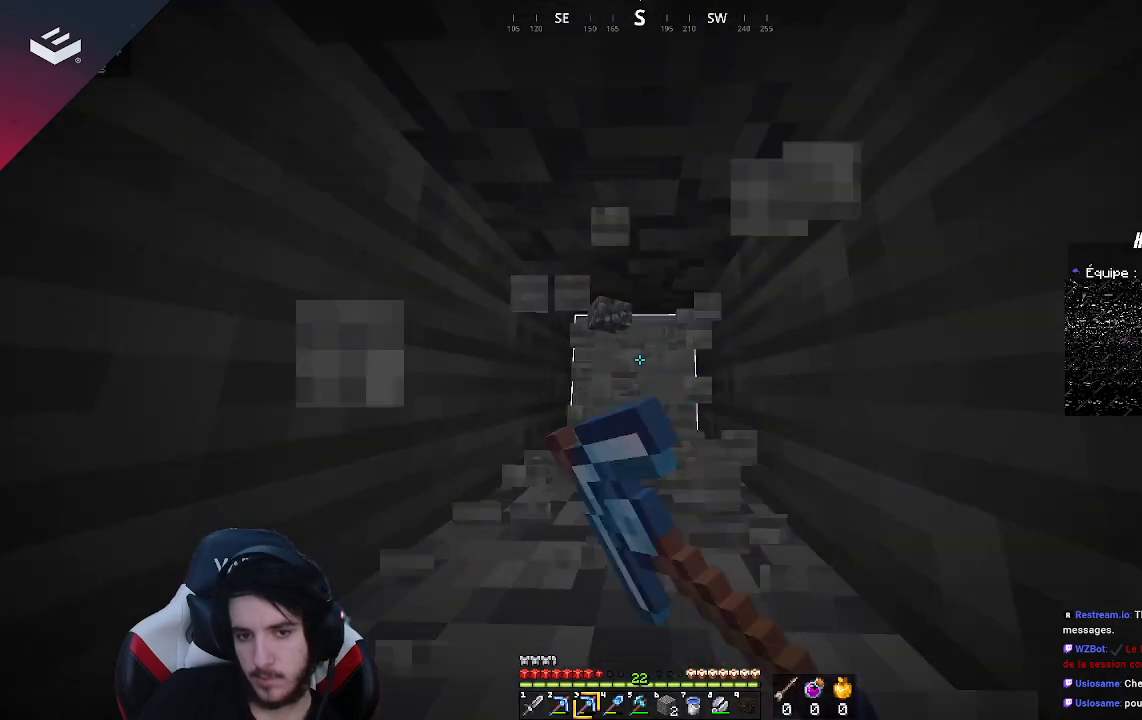
{"keys": ["w"], "mouse": ["left"], "events": []}
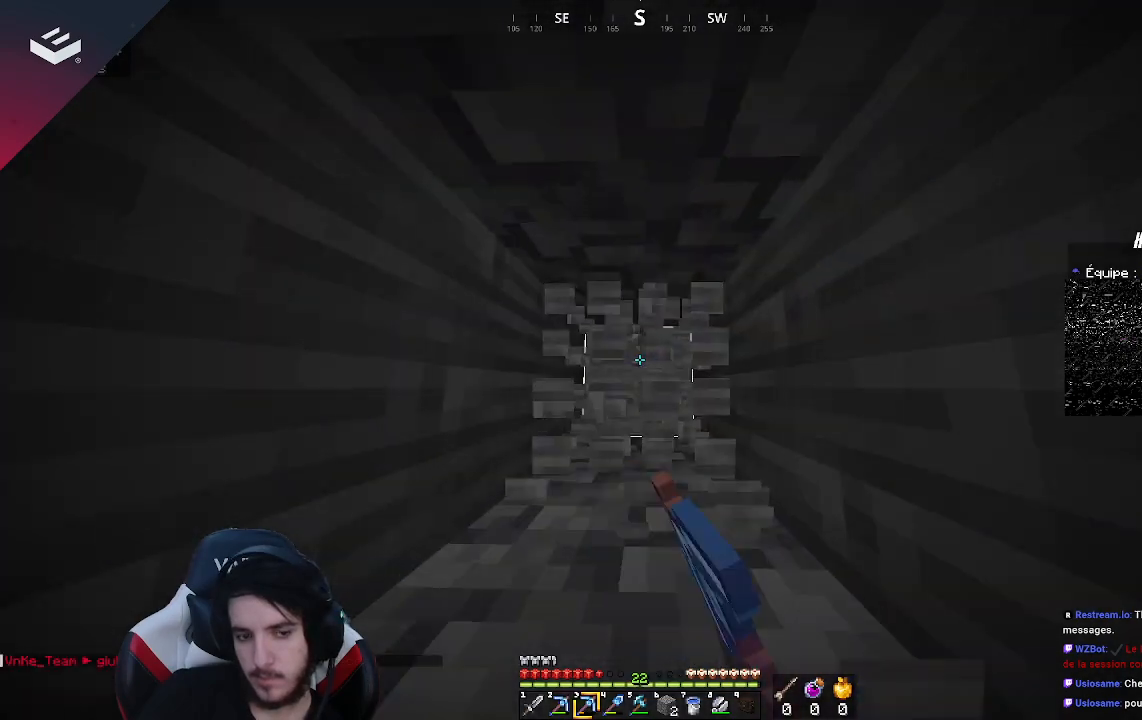
{"keys": ["w"], "mouse": ["left"], "events": []}
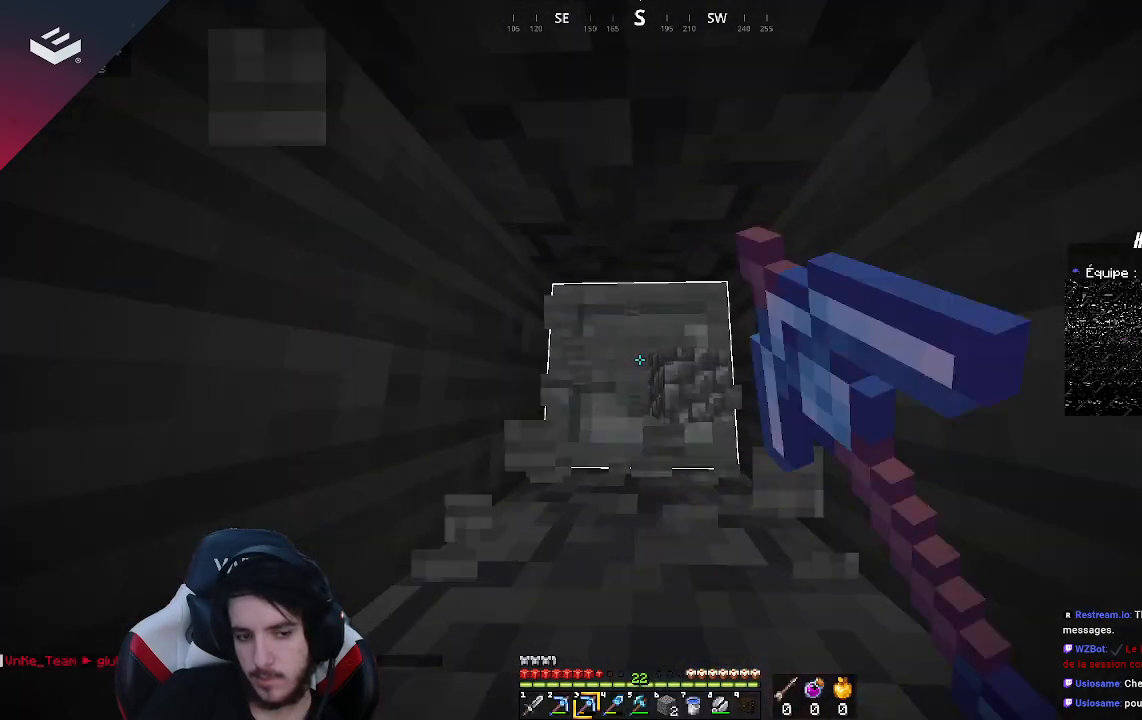
{"keys": ["w"], "mouse": ["left"], "events": []}
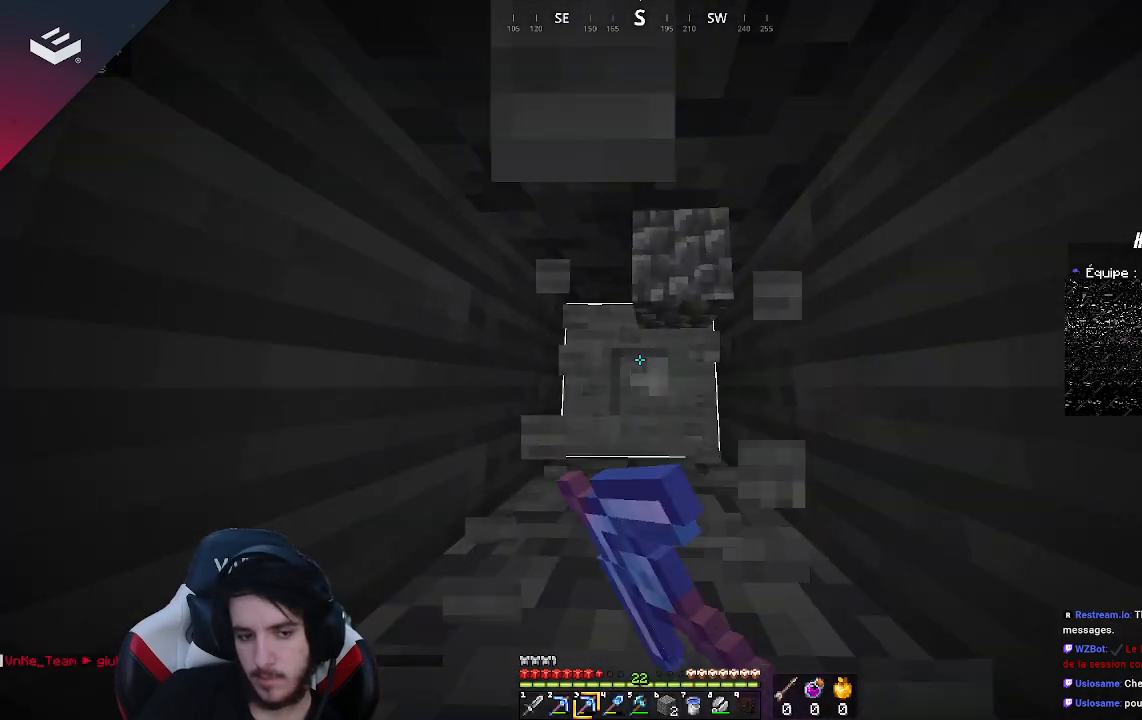
{"keys": ["w"], "mouse": ["left"], "events": []}
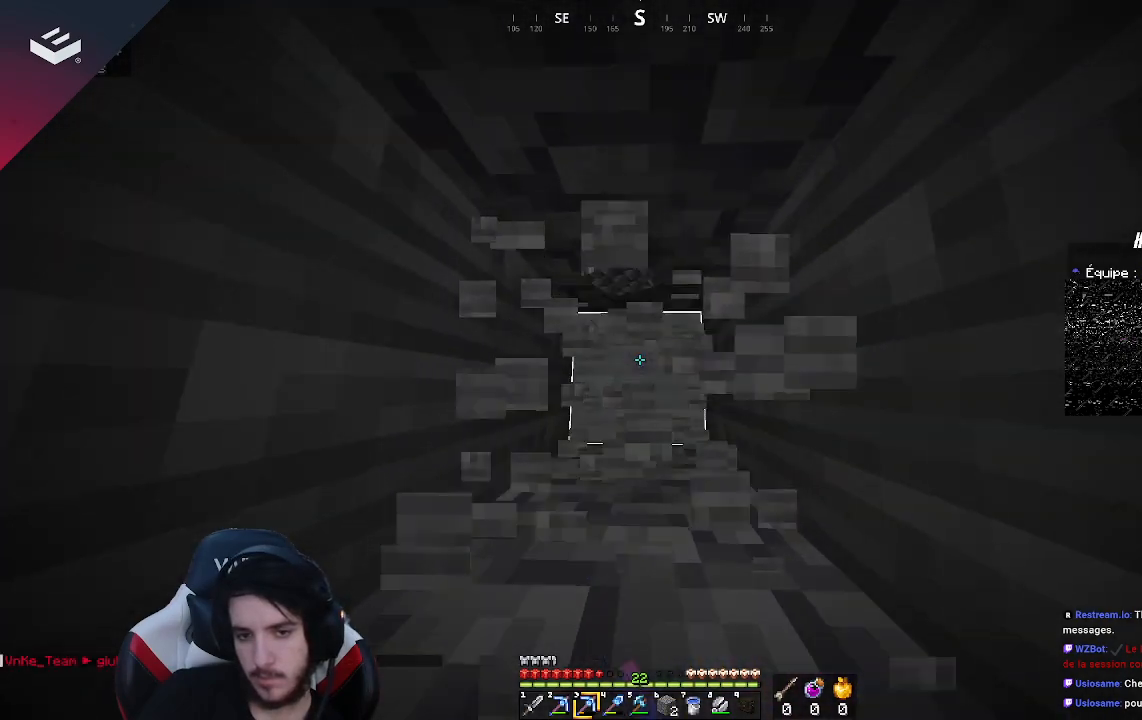
{"keys": ["w"], "mouse": ["left"], "events": []}
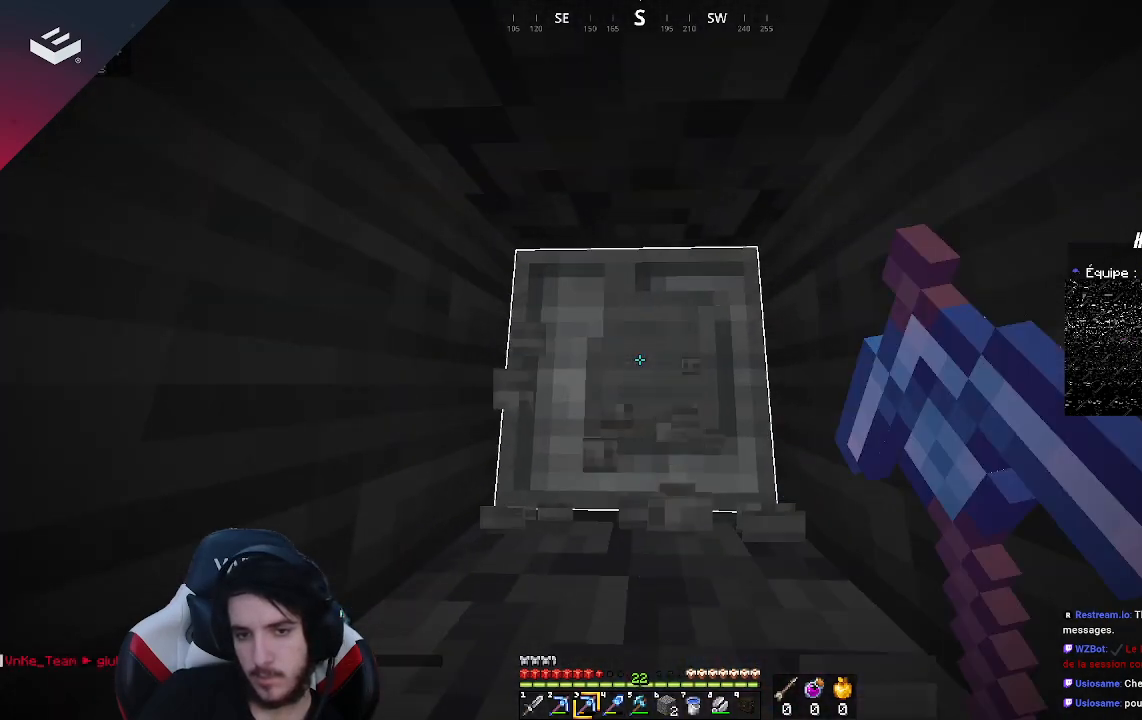
{"keys": ["w"], "mouse": ["left"], "events": []}
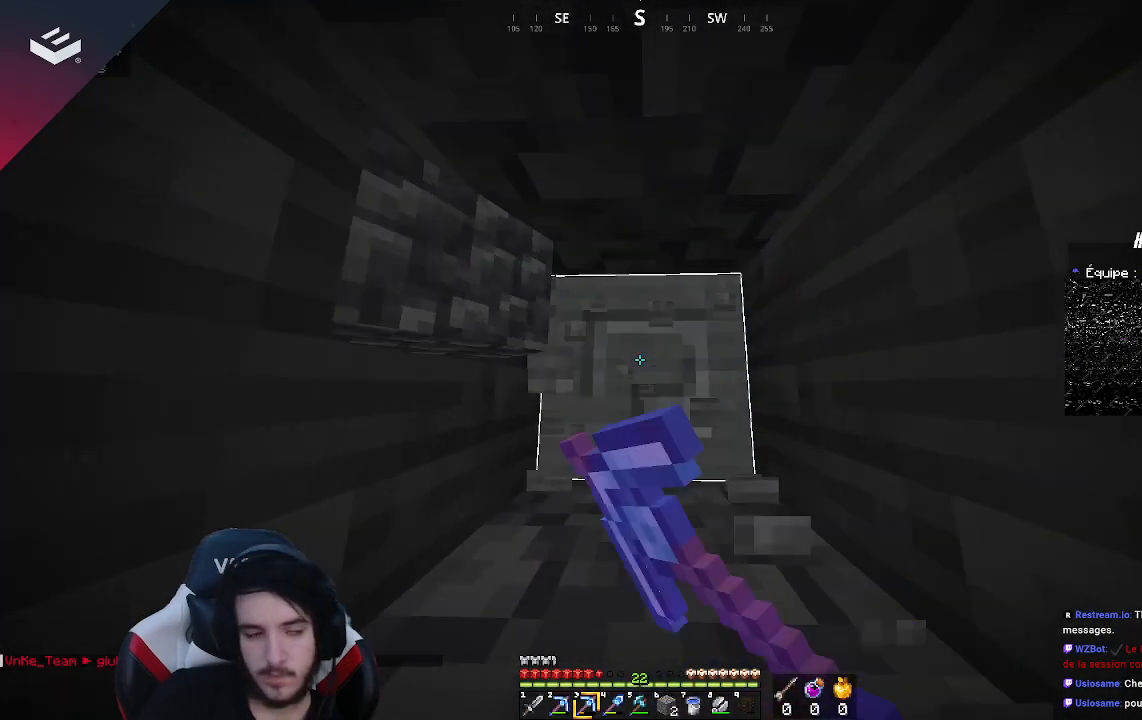
{"keys": ["w"], "mouse": ["left"], "events": []}
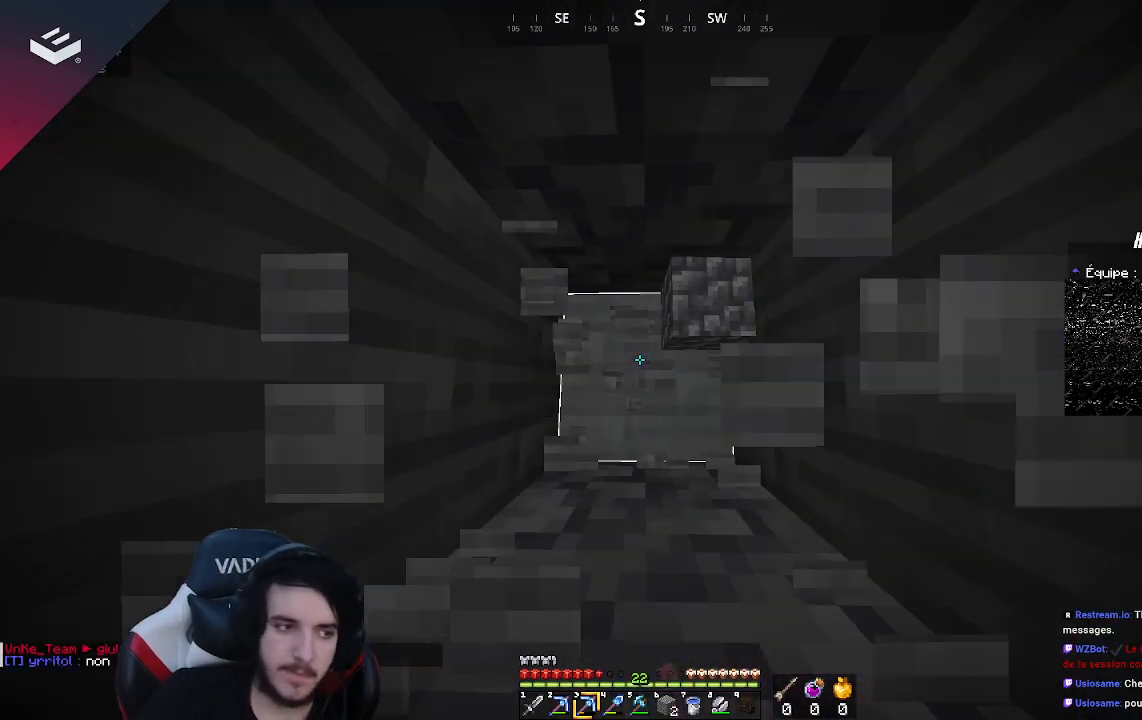
{"keys": ["w"], "mouse": ["left"], "events": []}